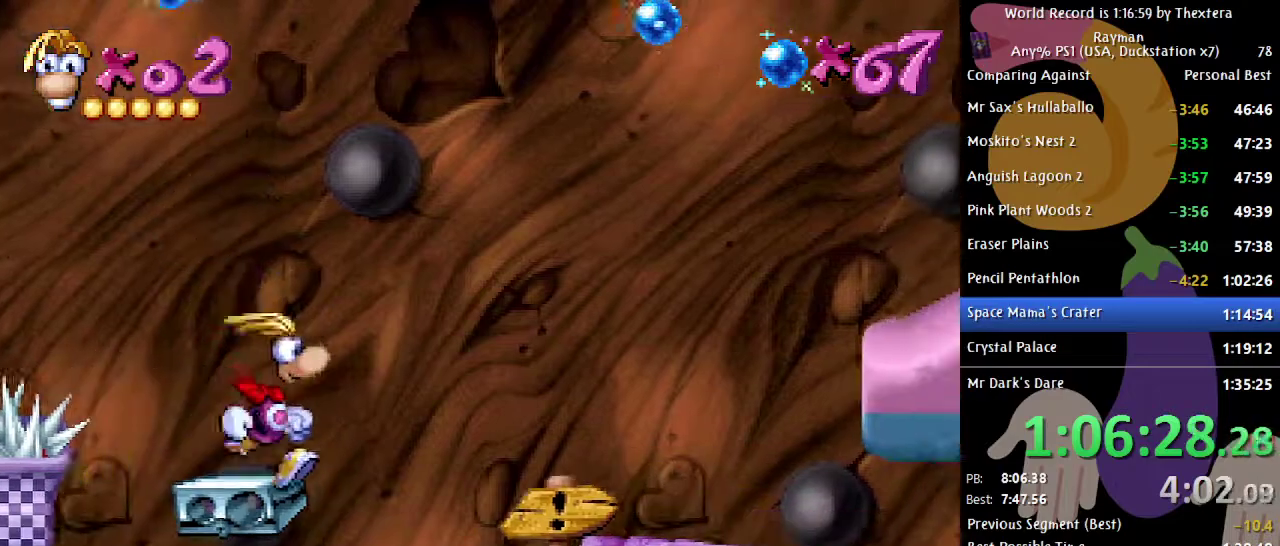
Gameplay with a controller (Xbox layout); each line is a JSON object with the inputs held at the frame after it. "events" lists button and stick changes between this image and that frame as [ms after this image, input, new state], when the widget could be followed in between. Not read: L1 L2 L3 R1 R2 R3 START.
{"buttons": ["A", "B", "DPAD_RIGHT"], "events": [[50, "A", "down"], [417, "A", "up"], [483, "A", "down"]]}
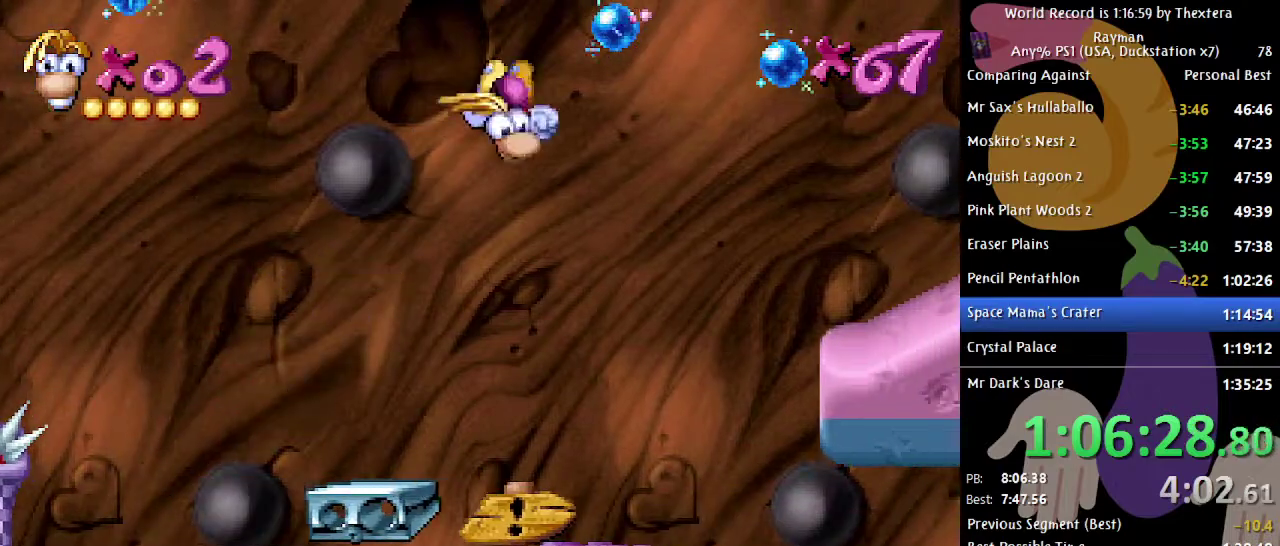
{"buttons": ["DPAD_RIGHT"], "events": [[100, "A", "up"], [417, "B", "up"]]}
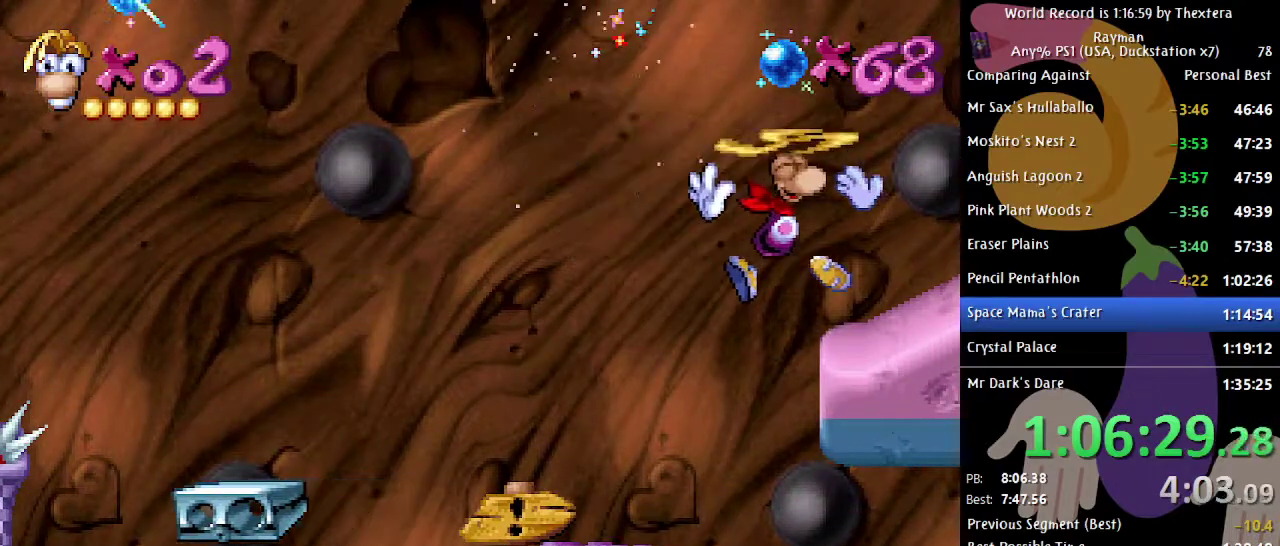
{"buttons": ["DPAD_LEFT"], "events": [[250, "DPAD_RIGHT", "up"], [433, "DPAD_LEFT", "down"]]}
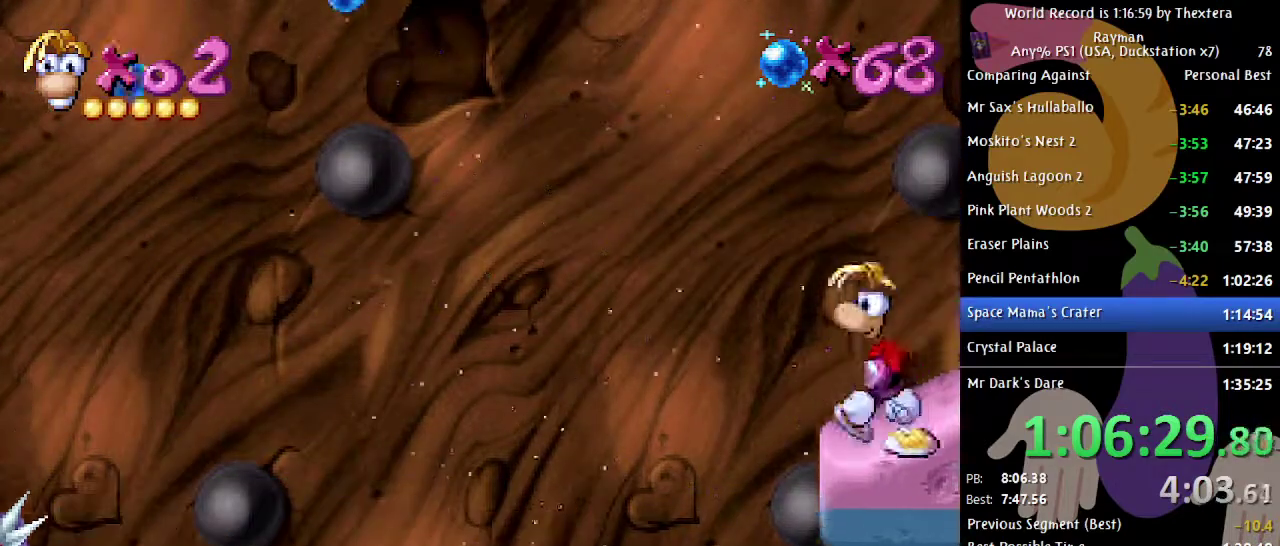
{"buttons": ["B", "DPAD_RIGHT"], "events": [[33, "A", "down"], [117, "DPAD_LEFT", "up"], [267, "DPAD_RIGHT", "down"], [283, "A", "up"], [483, "B", "down"]]}
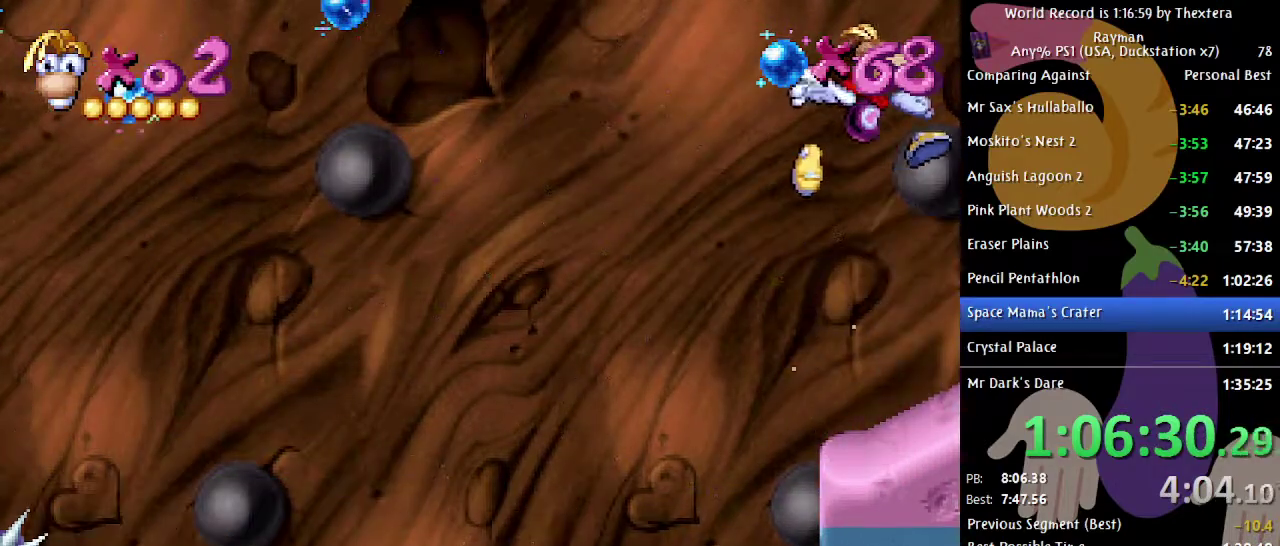
{"buttons": ["B", "DPAD_LEFT"], "events": [[267, "DPAD_RIGHT", "up"], [433, "DPAD_LEFT", "down"]]}
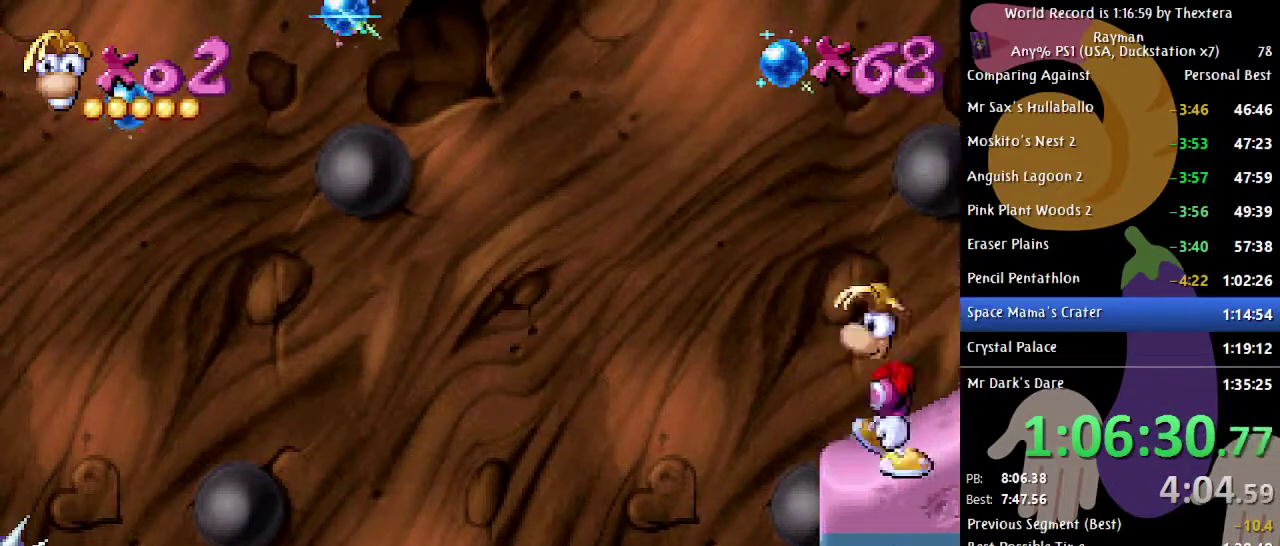
{"buttons": ["DPAD_LEFT"], "events": [[117, "A", "down"], [333, "A", "up"], [383, "B", "up"]]}
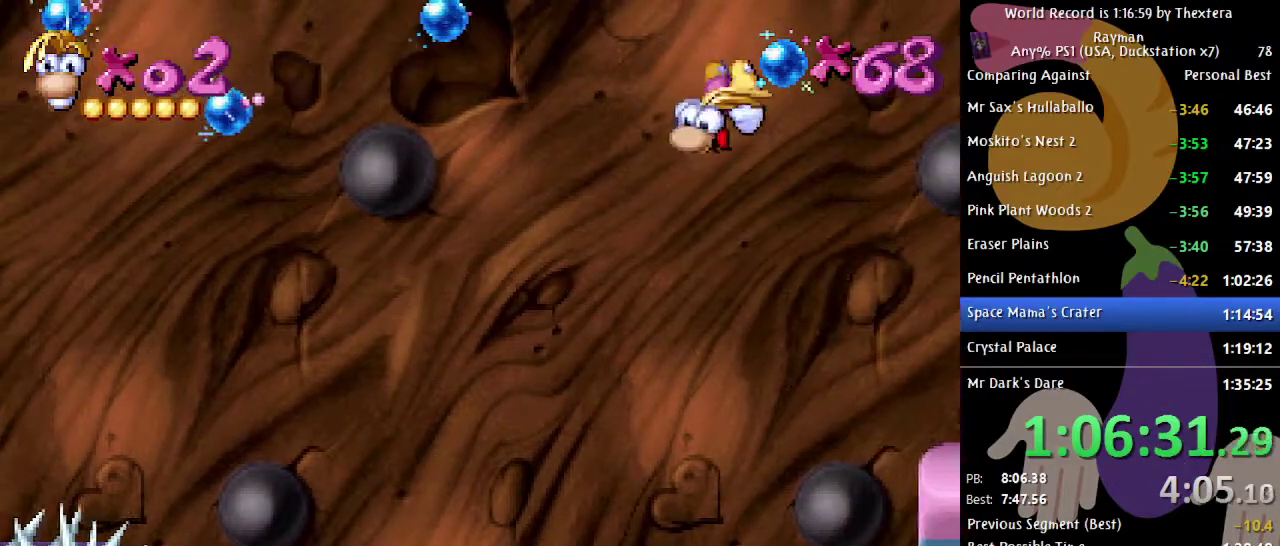
{"buttons": [], "events": [[417, "DPAD_LEFT", "up"]]}
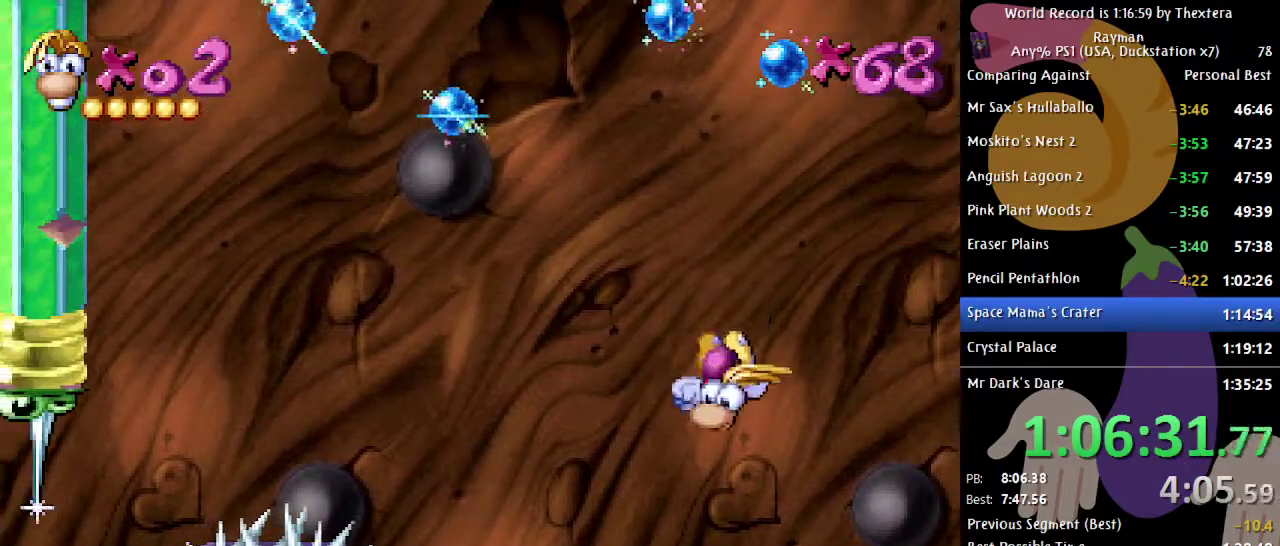
{"buttons": [], "events": []}
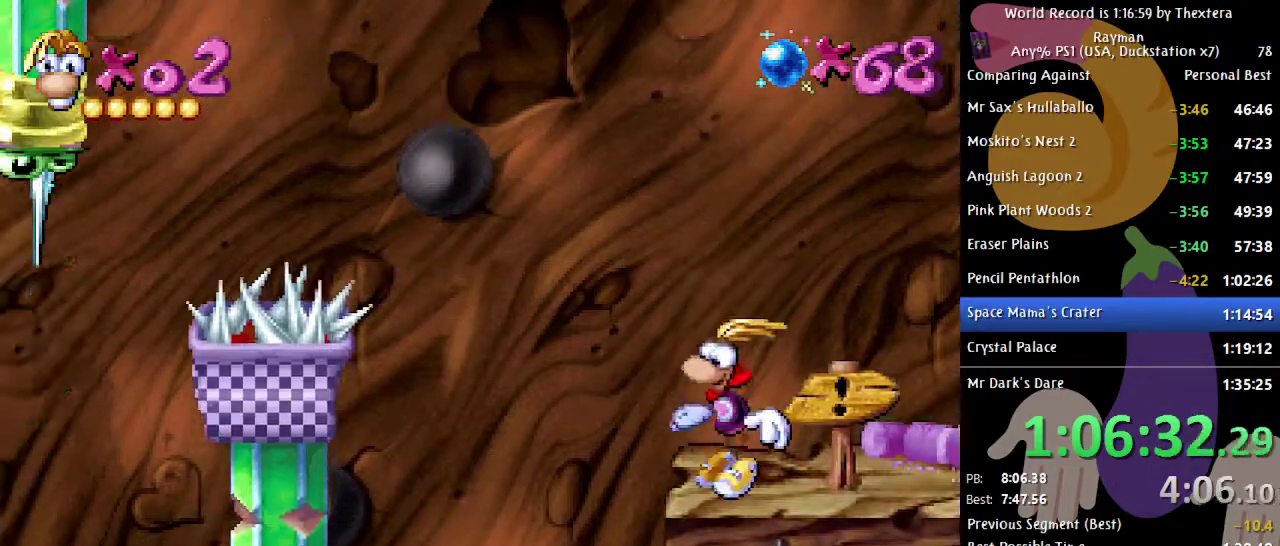
{"buttons": [], "events": []}
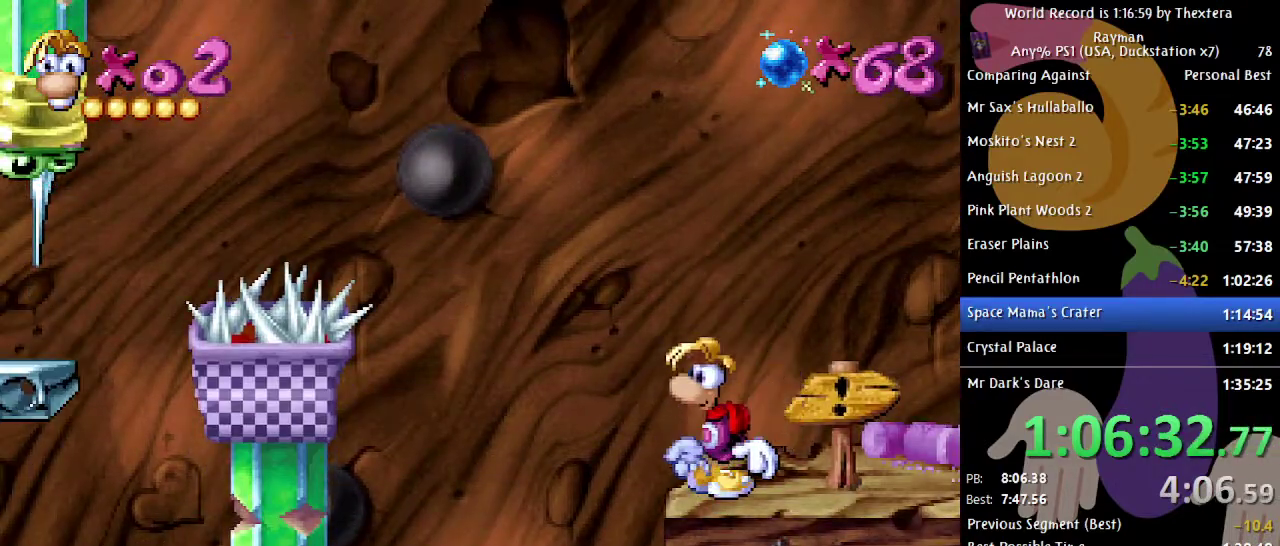
{"buttons": [], "events": [[83, "DPAD_LEFT", "down"], [133, "DPAD_LEFT", "up"]]}
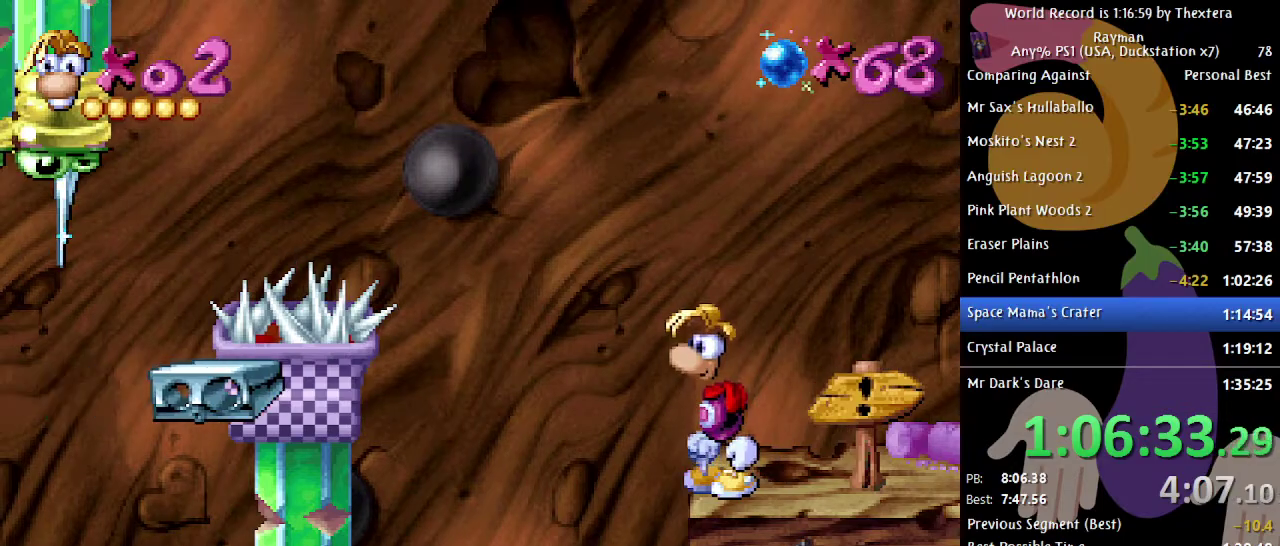
{"buttons": ["DPAD_LEFT"], "events": [[200, "A", "down"], [333, "DPAD_LEFT", "down"], [400, "A", "up"]]}
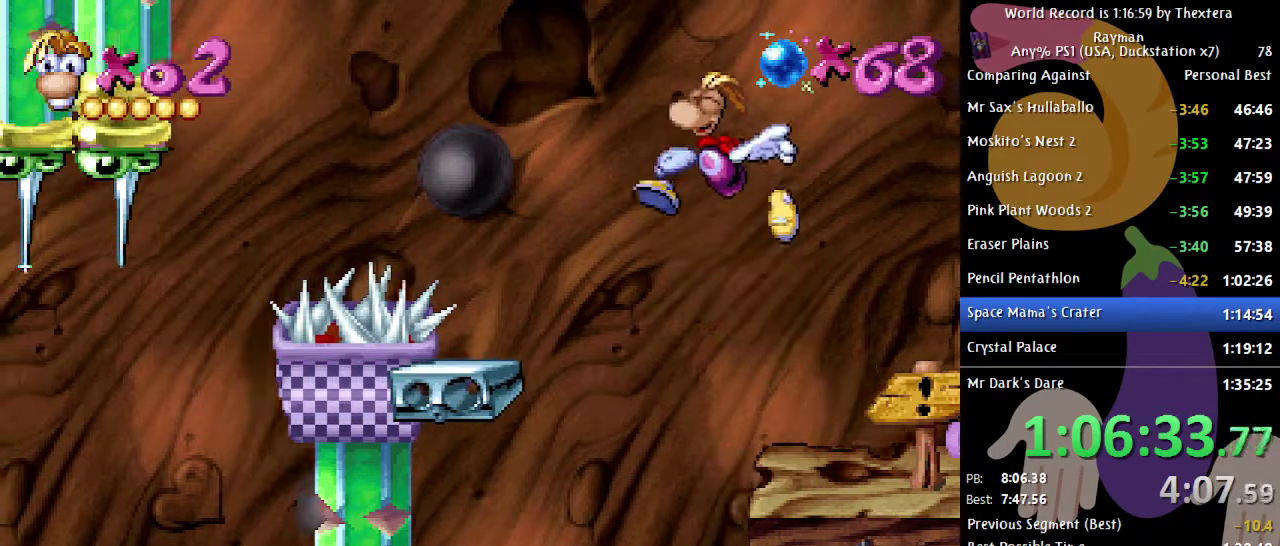
{"buttons": [], "events": [[217, "DPAD_LEFT", "up"]]}
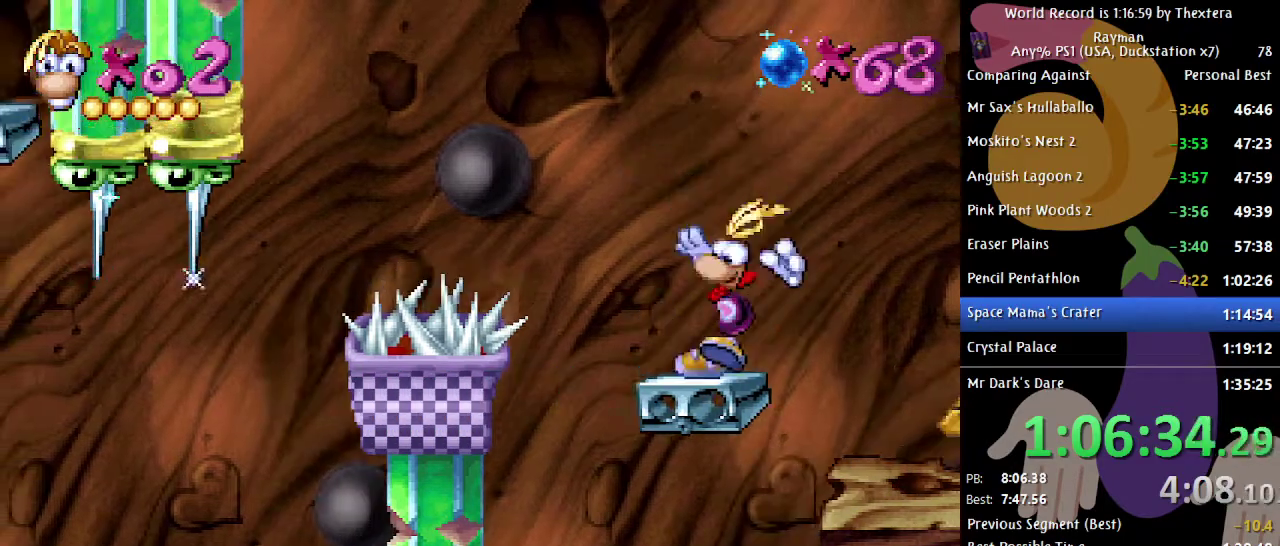
{"buttons": [], "events": [[83, "DPAD_LEFT", "down"], [150, "DPAD_LEFT", "up"]]}
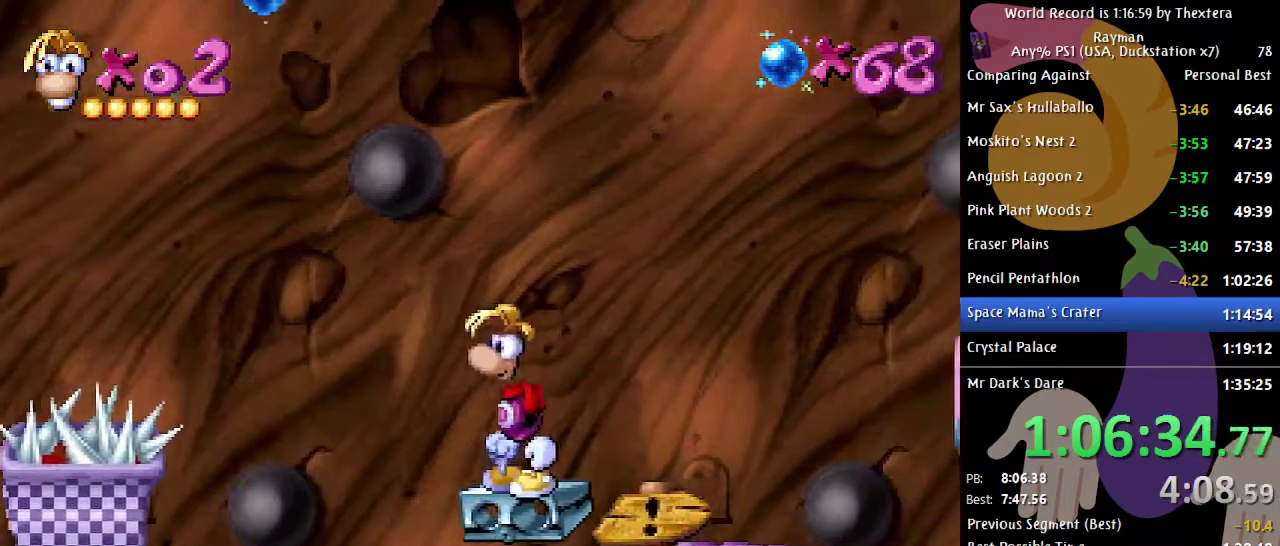
{"buttons": [], "events": []}
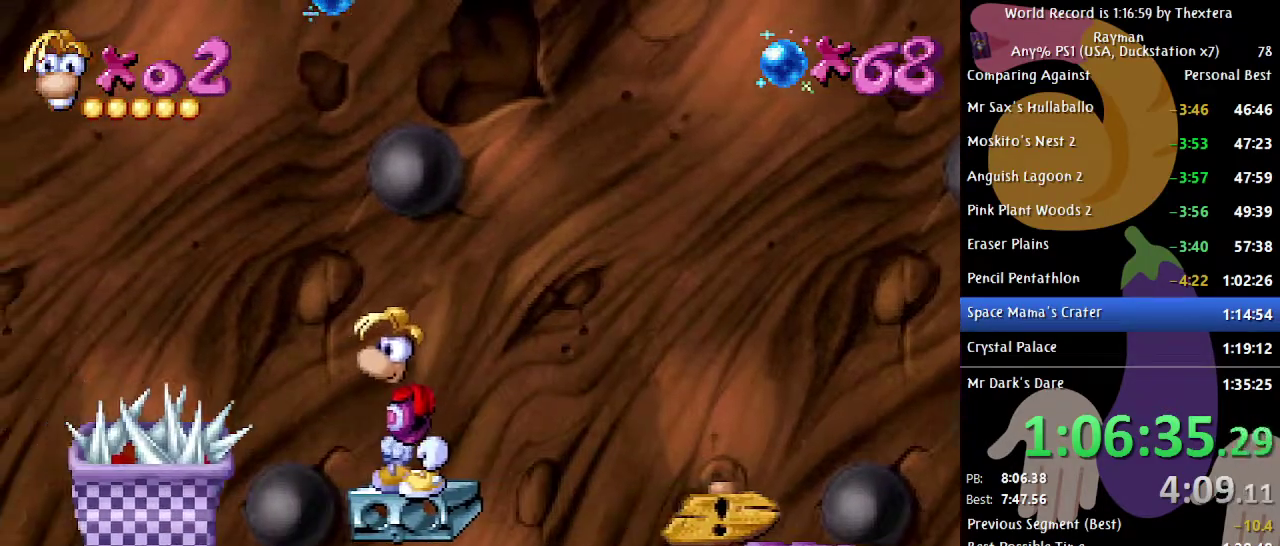
{"buttons": ["DPAD_LEFT"], "events": [[67, "DPAD_LEFT", "down"], [133, "A", "down"], [417, "A", "up"]]}
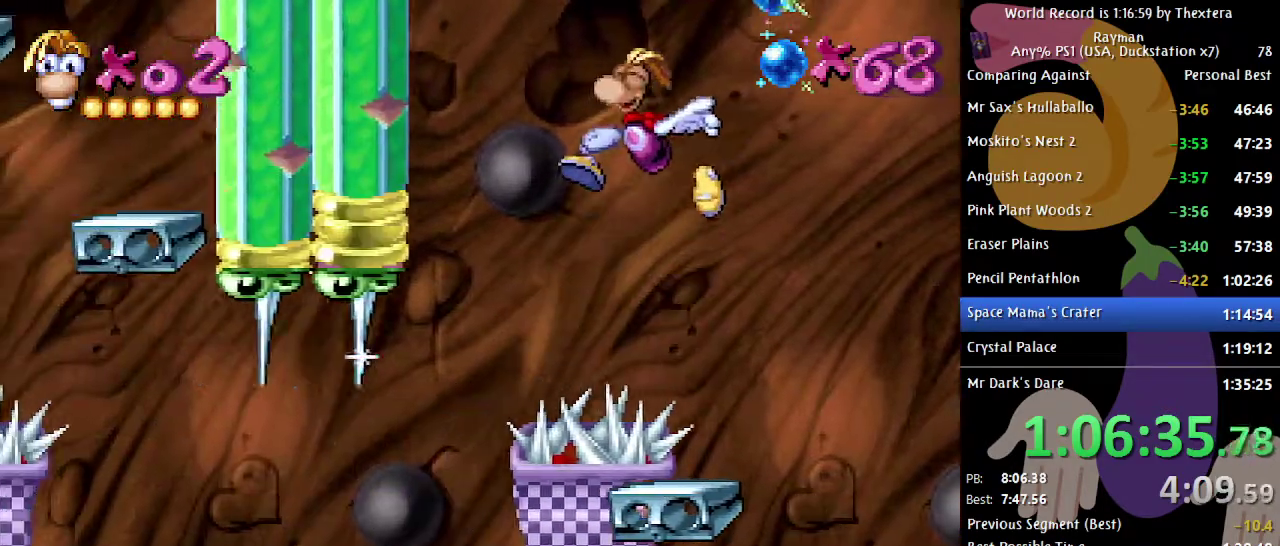
{"buttons": ["DPAD_DOWN"], "events": [[400, "DPAD_DOWN", "down"], [433, "DPAD_LEFT", "up"]]}
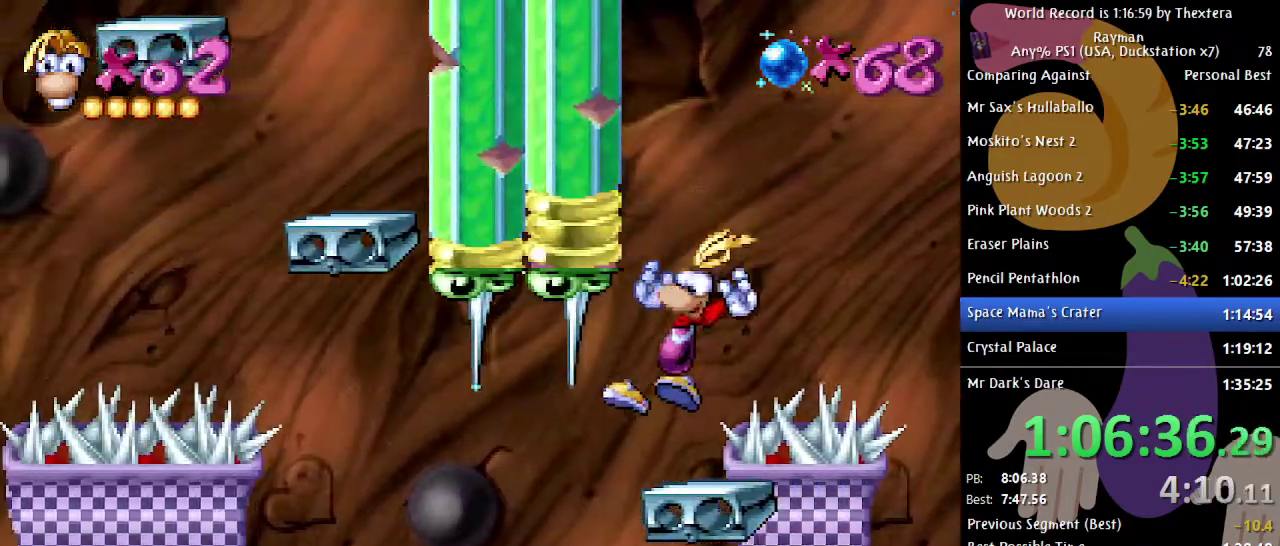
{"buttons": ["DPAD_DOWN"], "events": []}
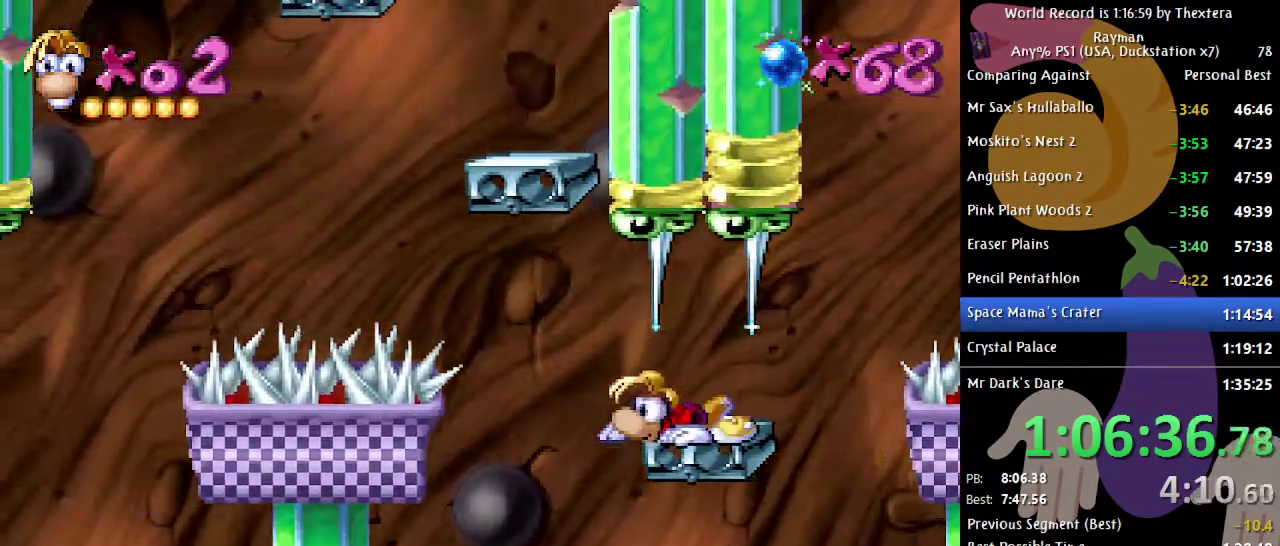
{"buttons": ["A"], "events": [[183, "DPAD_LEFT", "down"], [200, "DPAD_DOWN", "up"], [283, "A", "down"], [333, "DPAD_LEFT", "up"]]}
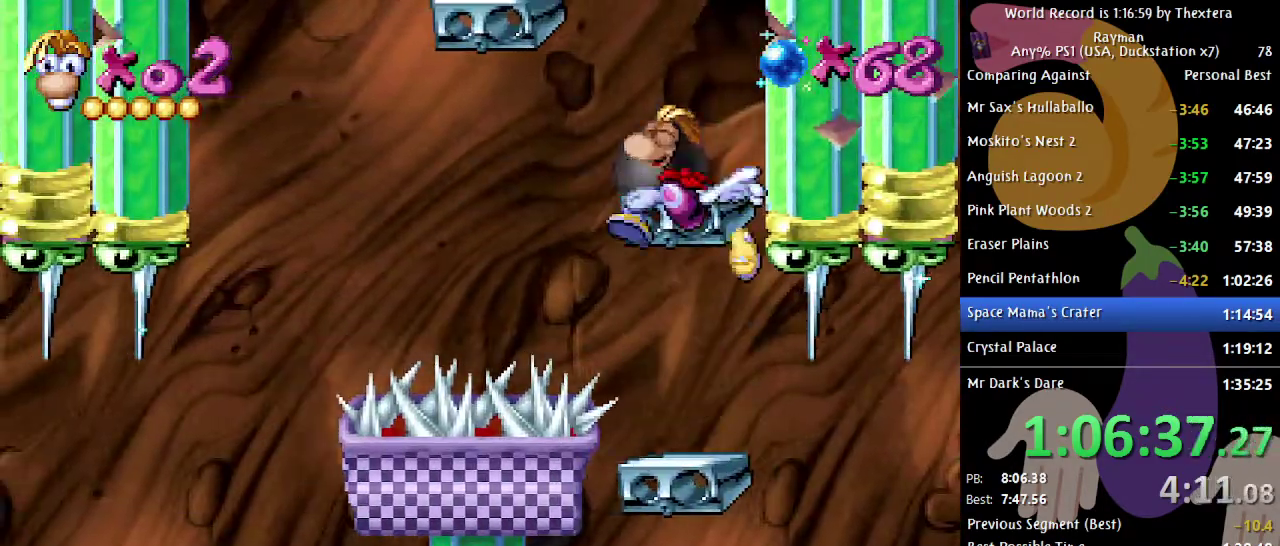
{"buttons": ["A", "DPAD_LEFT"], "events": [[50, "A", "up"], [333, "DPAD_LEFT", "down"], [383, "A", "down"]]}
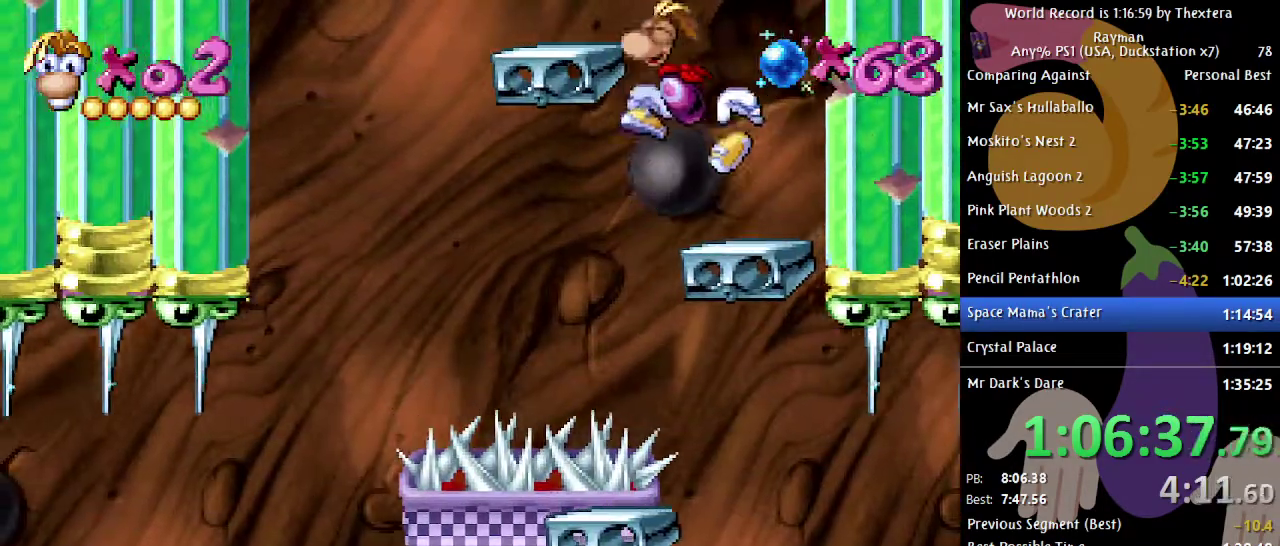
{"buttons": ["DPAD_RIGHT"], "events": [[150, "A", "up"], [383, "DPAD_LEFT", "up"], [500, "DPAD_RIGHT", "down"]]}
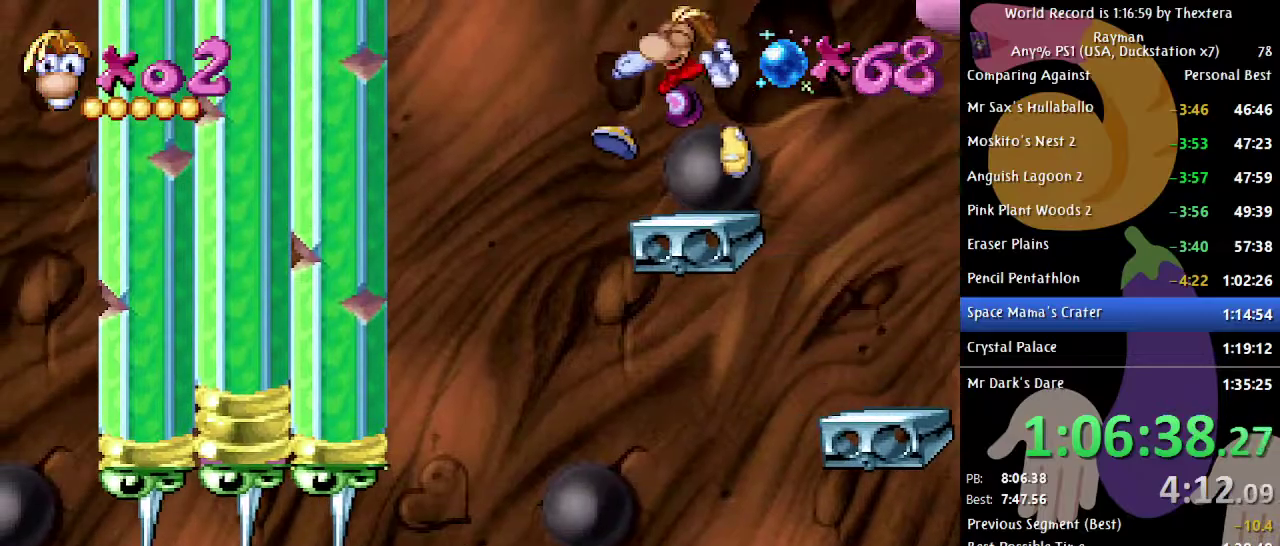
{"buttons": ["DPAD_RIGHT"], "events": [[150, "A", "down"], [417, "A", "up"]]}
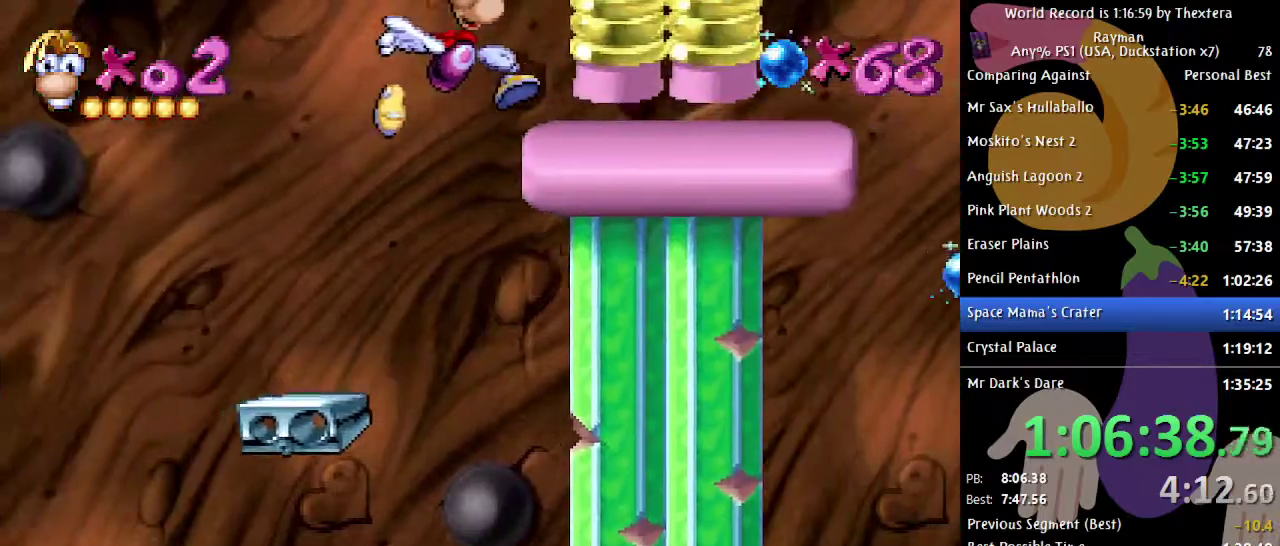
{"buttons": ["DPAD_RIGHT"], "events": []}
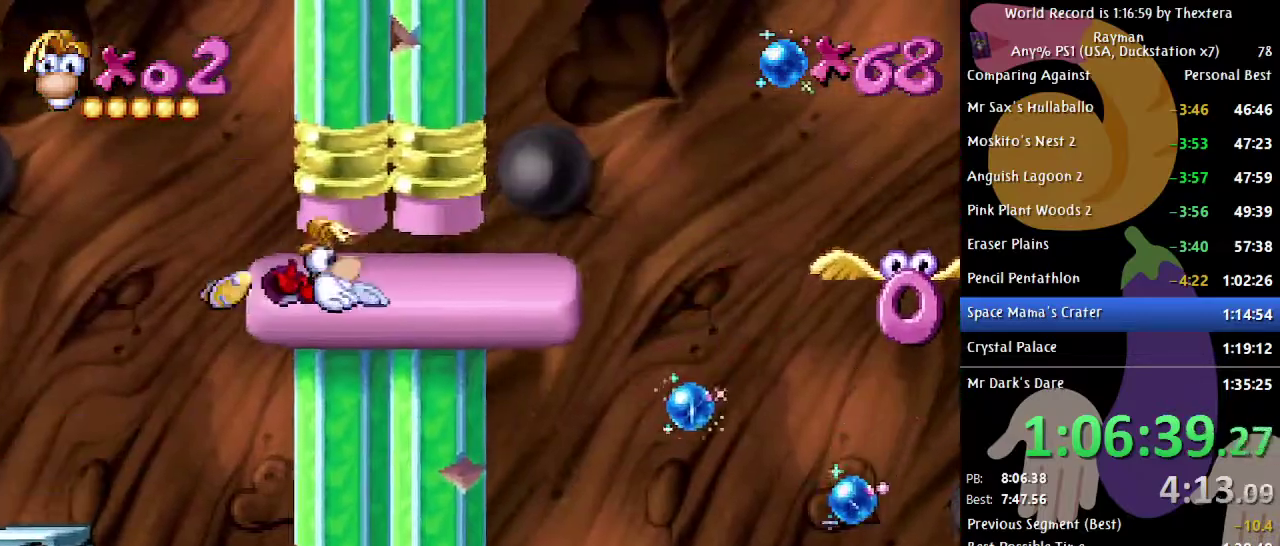
{"buttons": ["B", "DPAD_RIGHT"], "events": [[500, "B", "down"]]}
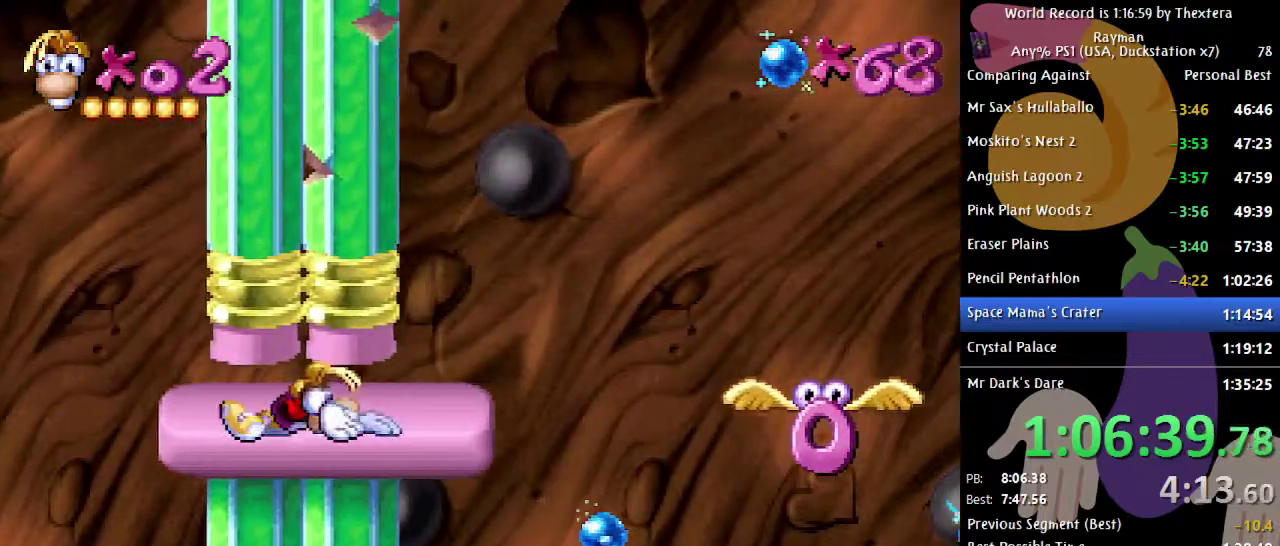
{"buttons": ["B", "DPAD_RIGHT"], "events": []}
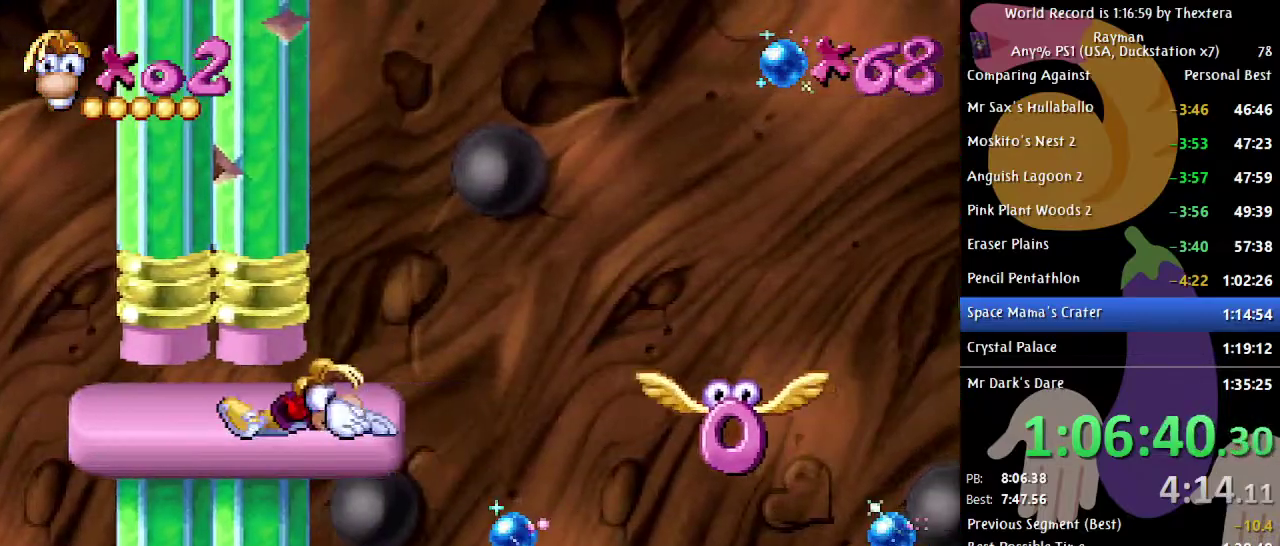
{"buttons": ["A", "B", "DPAD_RIGHT"], "events": [[400, "A", "down"]]}
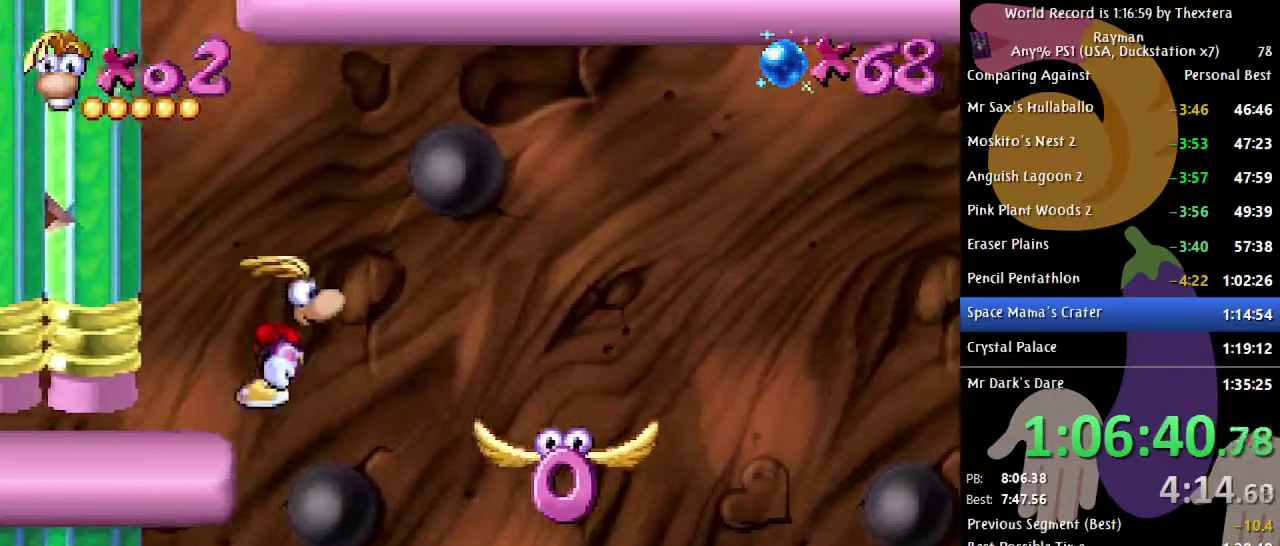
{"buttons": ["B", "DPAD_RIGHT"], "events": [[250, "A", "up"], [367, "A", "down"], [483, "A", "up"]]}
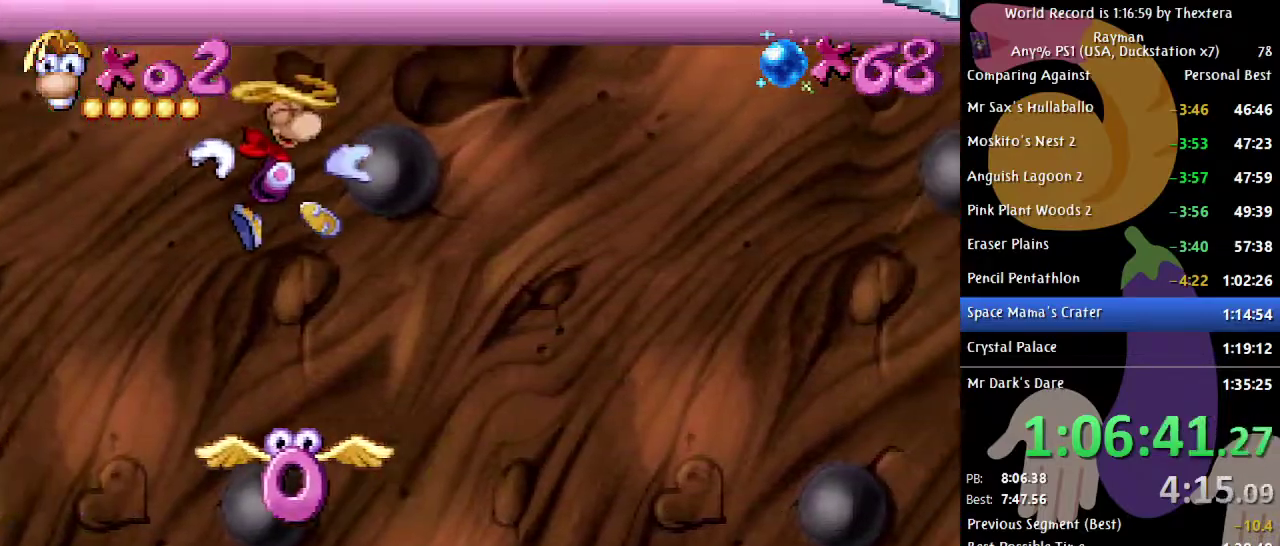
{"buttons": ["B", "DPAD_RIGHT"], "events": []}
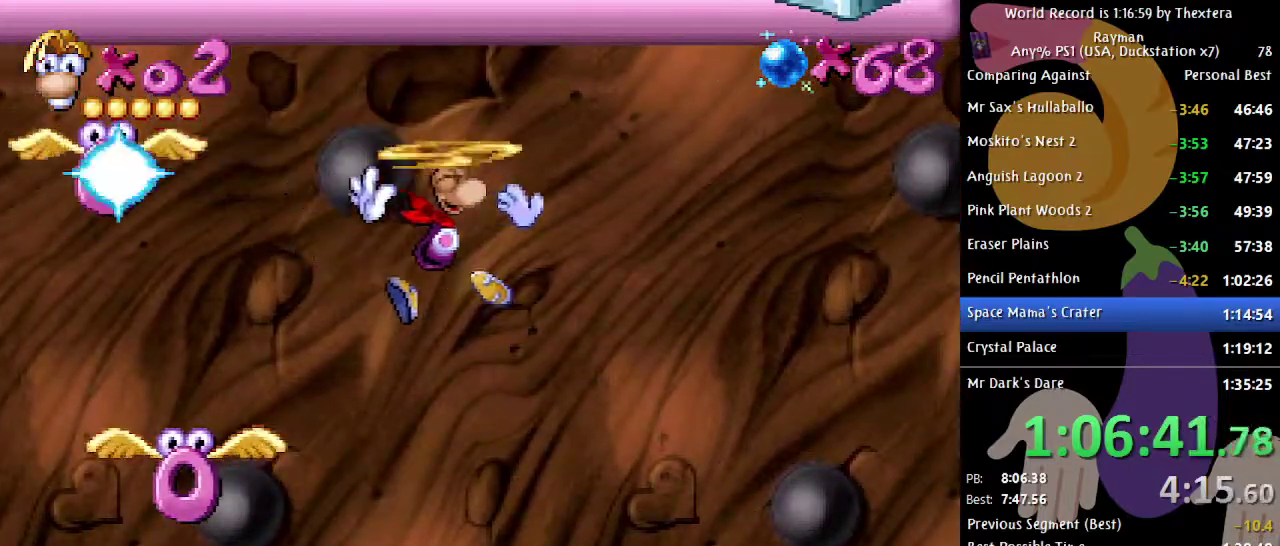
{"buttons": [], "events": [[150, "B", "up"], [167, "DPAD_RIGHT", "up"], [300, "DPAD_LEFT", "down"], [433, "DPAD_LEFT", "up"]]}
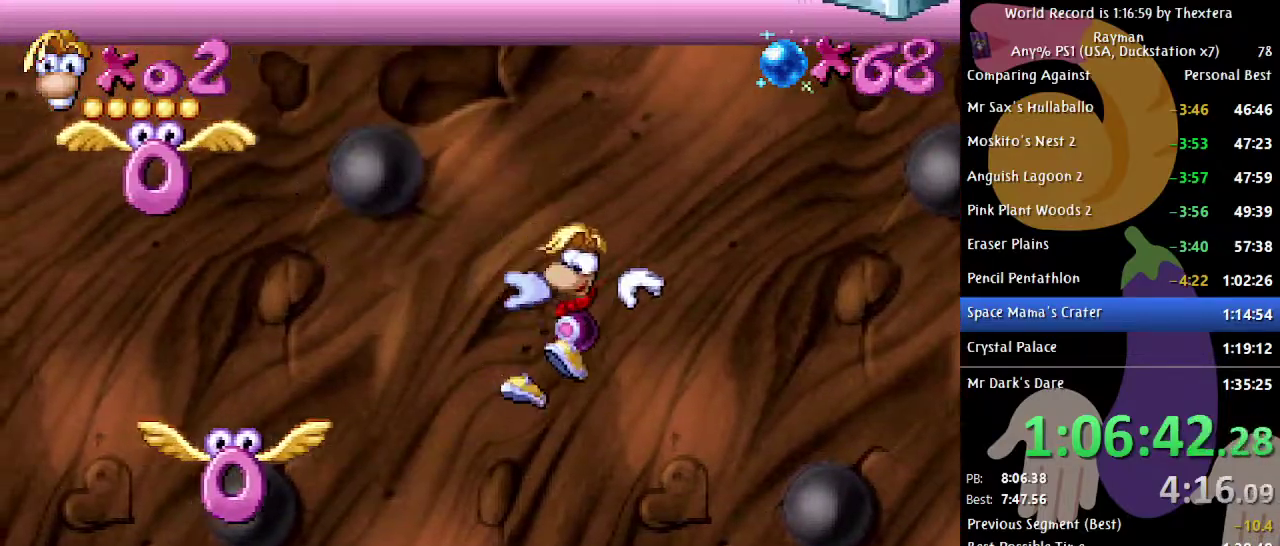
{"buttons": ["X"], "events": [[50, "DPAD_LEFT", "down"], [150, "DPAD_LEFT", "up"], [200, "DPAD_LEFT", "down"], [367, "DPAD_LEFT", "up"], [383, "X", "down"]]}
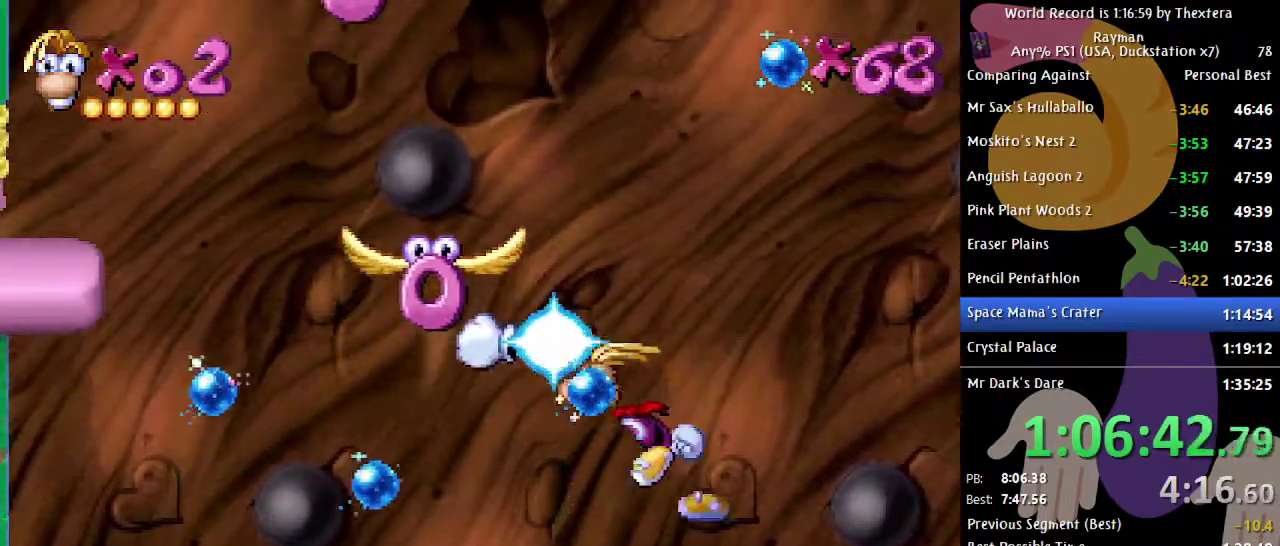
{"buttons": [], "events": [[17, "X", "up"]]}
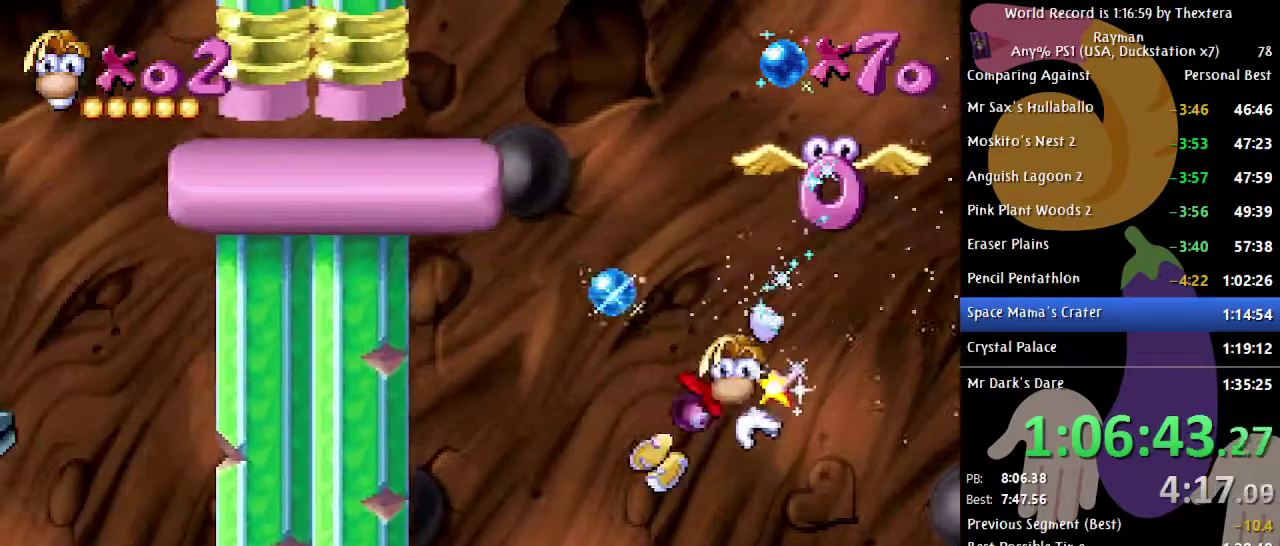
{"buttons": ["A", "DPAD_LEFT"], "events": [[183, "A", "down"], [433, "DPAD_LEFT", "down"]]}